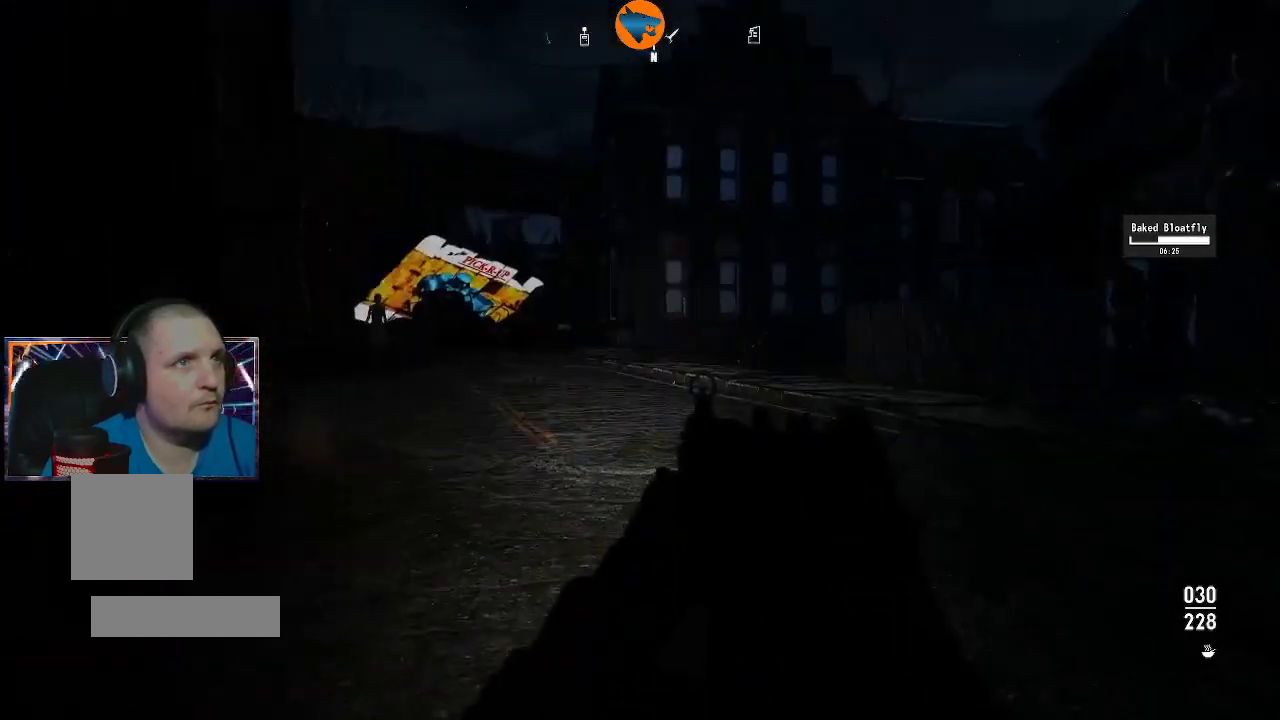
Gameplay with a controller (Xbox layout); each line is a JSON object with the inputs held at the frame after it. "events" lists button and stick changes between this image and that frame as [ms after this image, input, new state], when the widget could be followed in between.
{"buttons": [], "left_stick": "up", "right_stick": "left", "events": [[267, "right_stick", "left"]]}
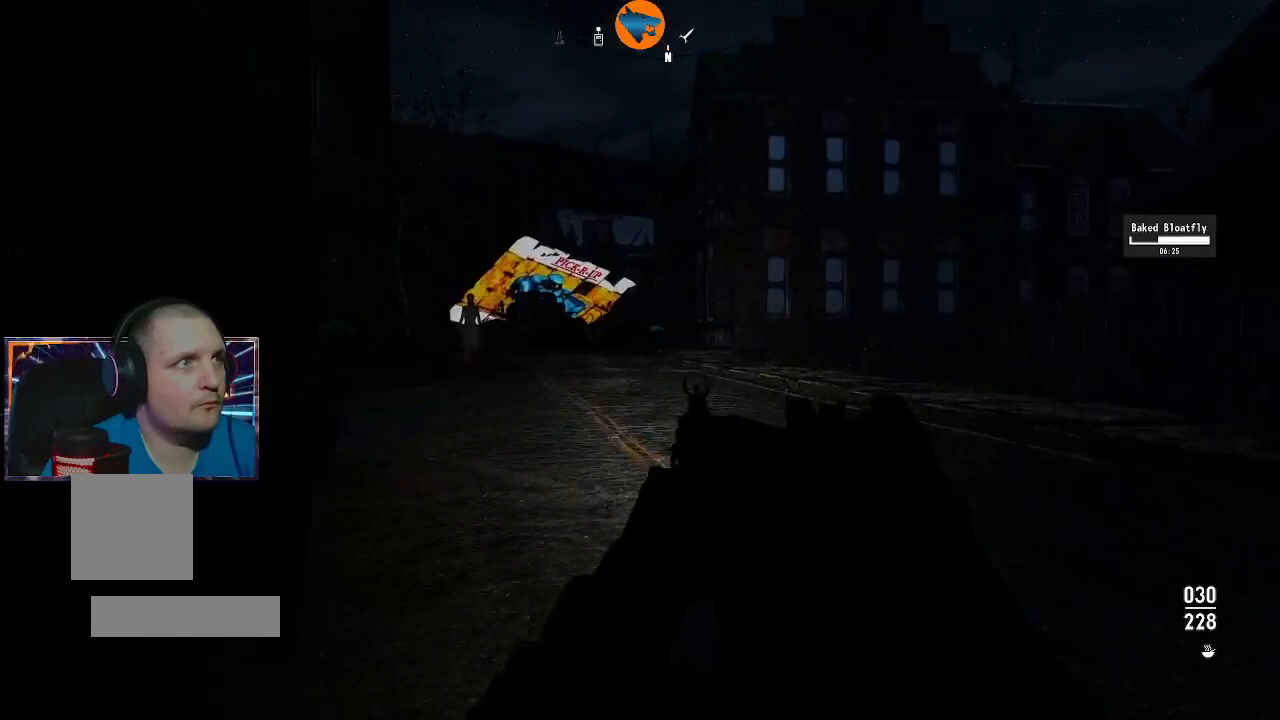
{"buttons": [], "left_stick": "up", "right_stick": "left", "events": []}
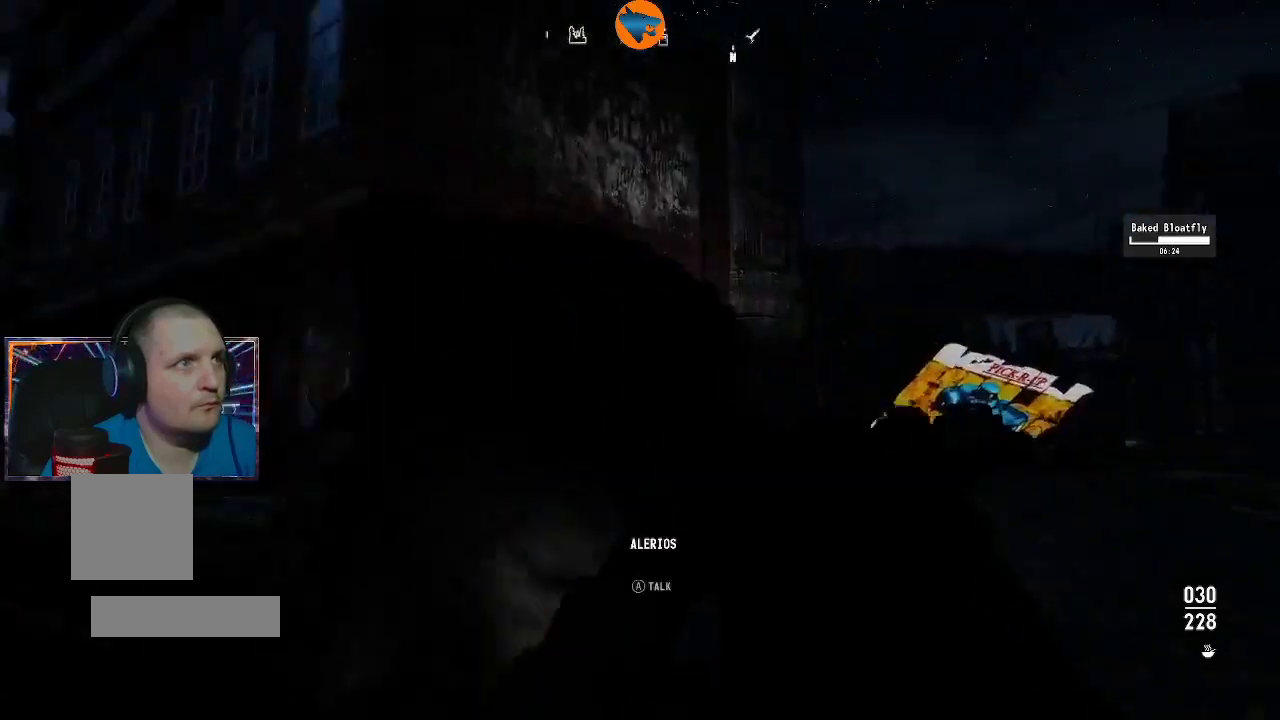
{"buttons": [], "left_stick": "center", "right_stick": "center", "events": [[33, "left_stick", "up-right"], [200, "left_stick", "right"], [400, "right_stick", "center"], [500, "left_stick", "center"]]}
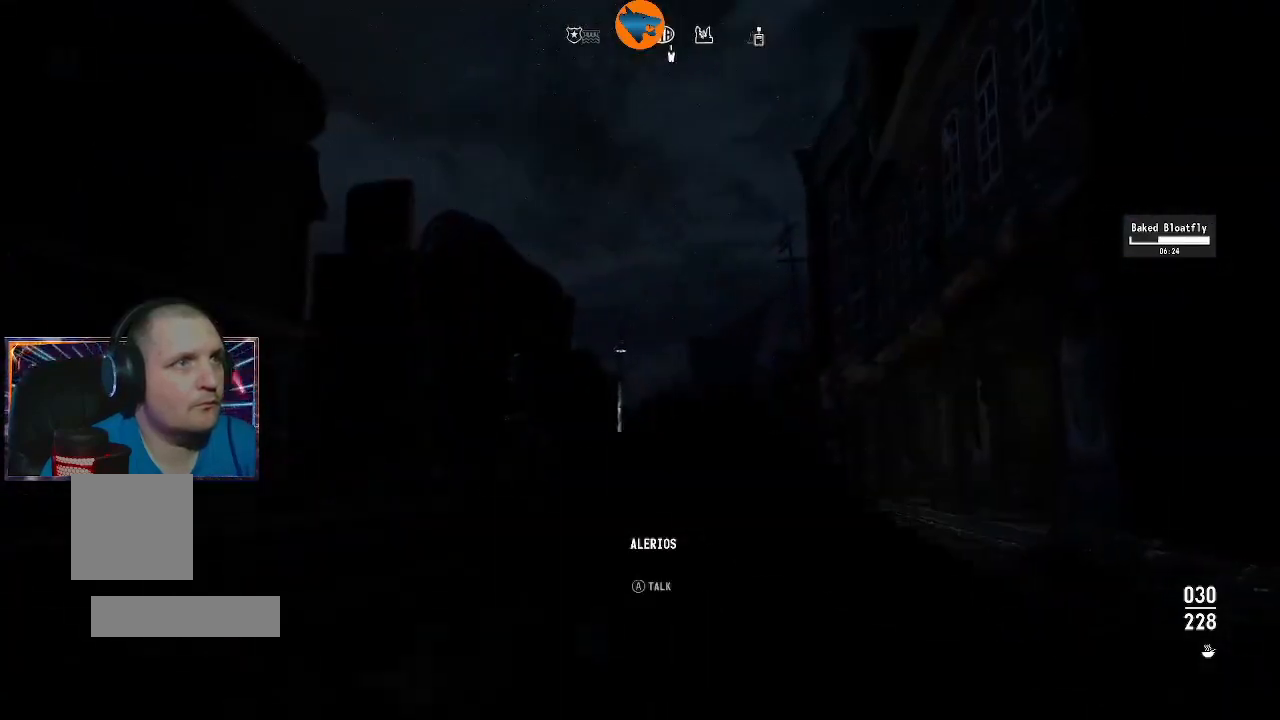
{"buttons": [], "left_stick": "up-right", "right_stick": "down", "events": [[133, "right_stick", "down"], [267, "right_stick", "center"], [300, "left_stick", "up-right"], [433, "right_stick", "down"]]}
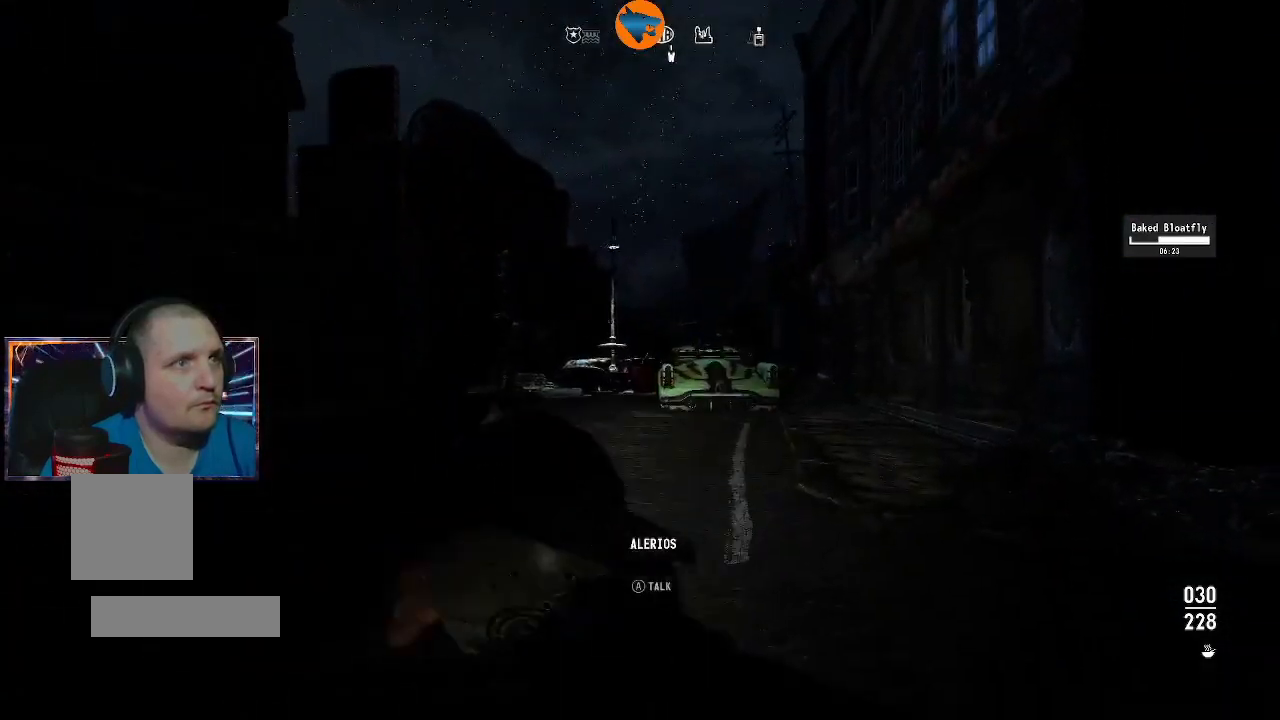
{"buttons": [], "left_stick": "up", "right_stick": "center", "events": [[67, "right_stick", "center"], [200, "L1", "down"], [267, "L1", "up"], [433, "left_stick", "up"]]}
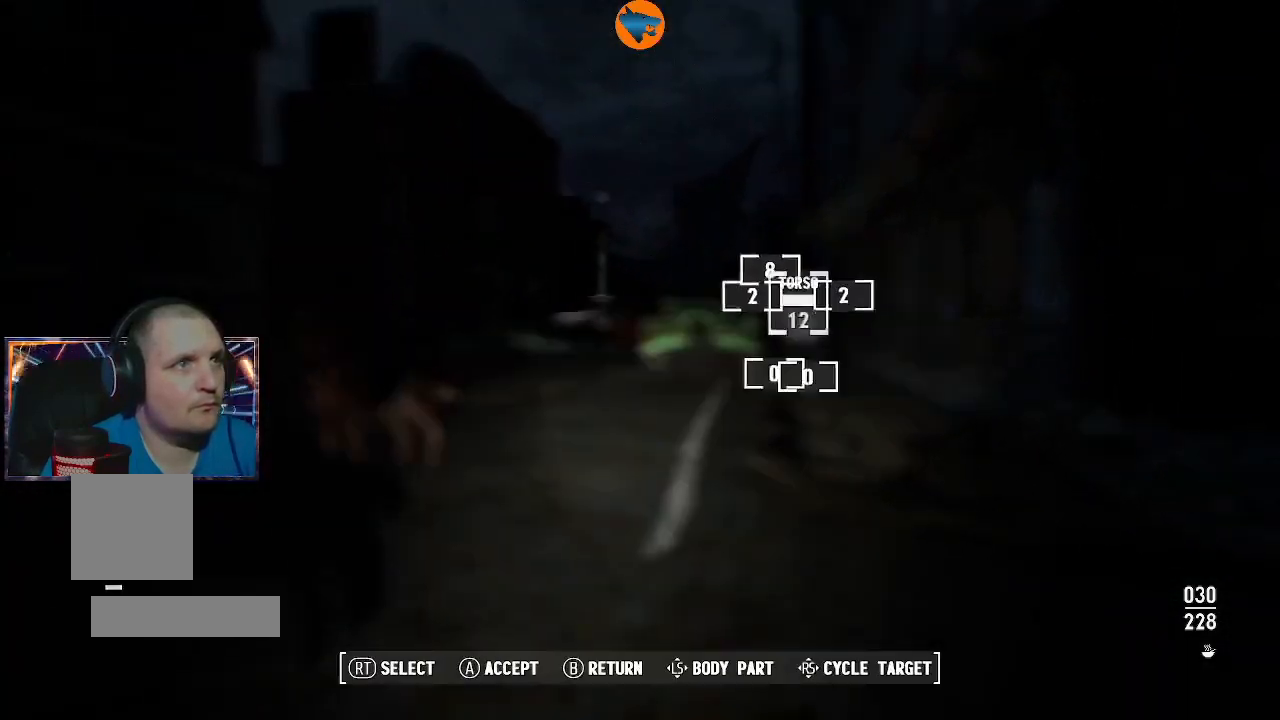
{"buttons": [], "left_stick": "center", "right_stick": "center", "events": [[67, "left_stick", "center"]]}
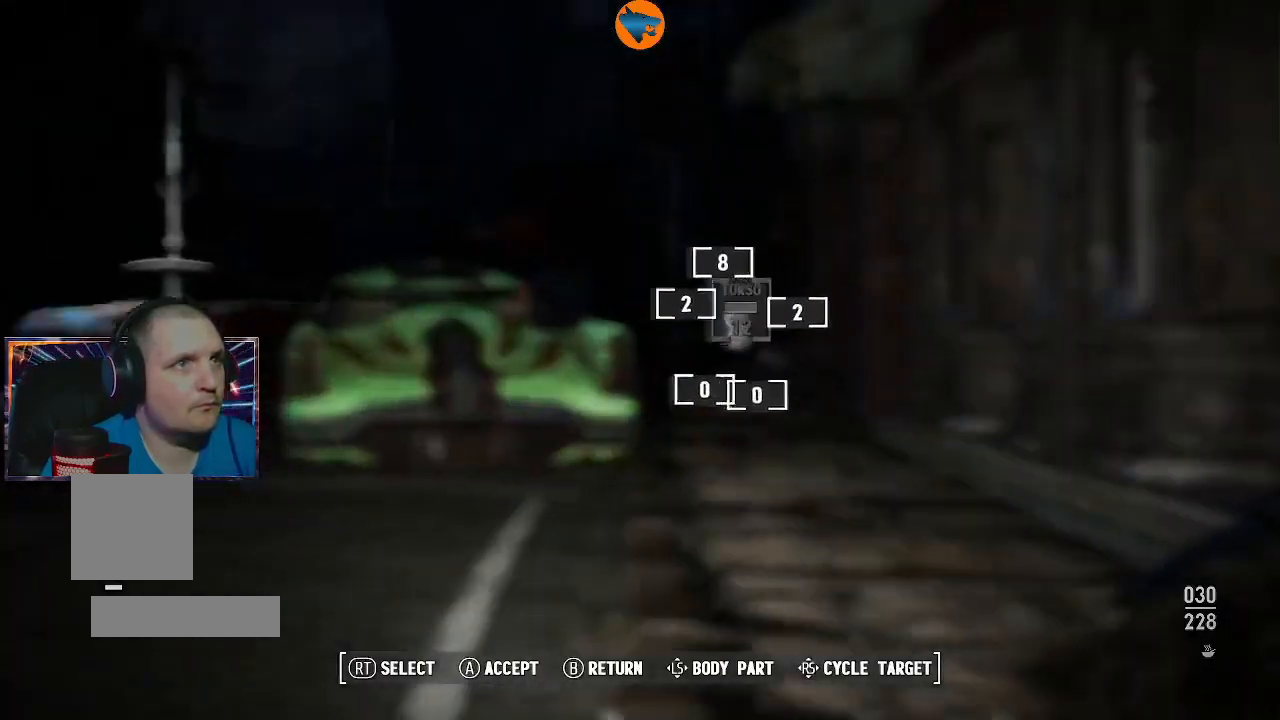
{"buttons": [], "left_stick": "center", "right_stick": "center", "events": []}
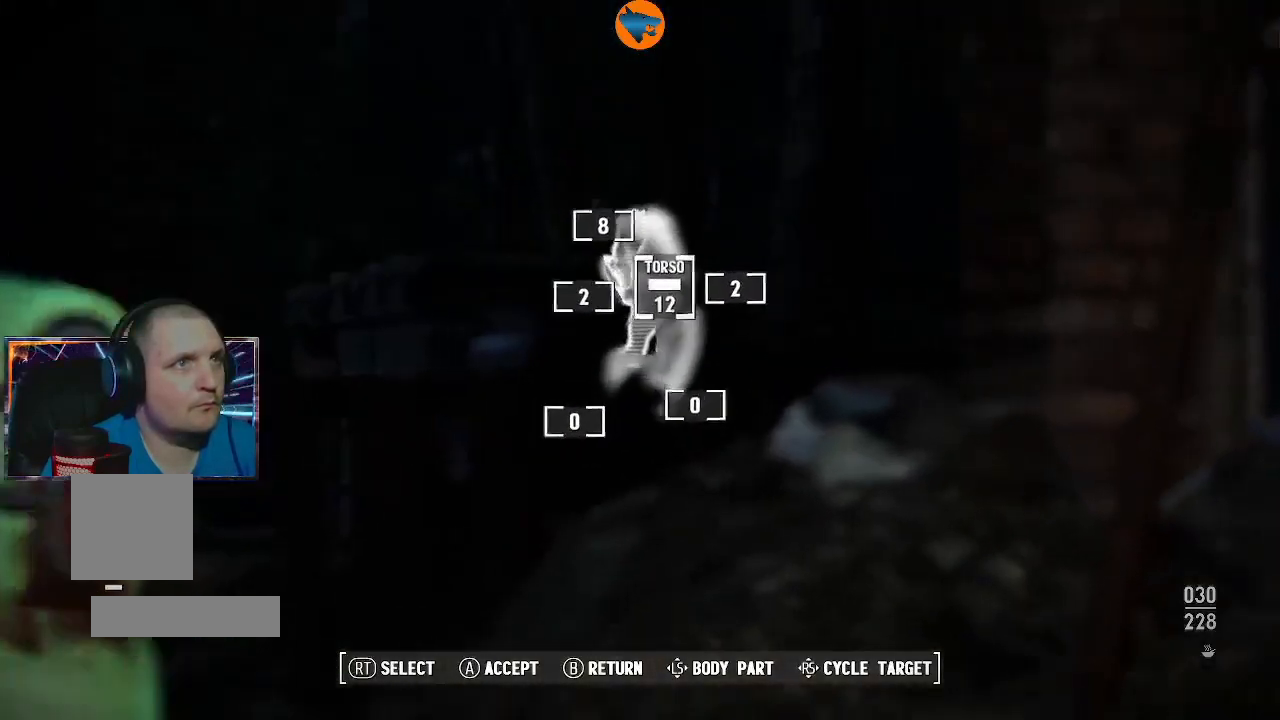
{"buttons": [], "left_stick": "center", "right_stick": "center", "events": [[300, "B", "down"], [333, "B", "up"]]}
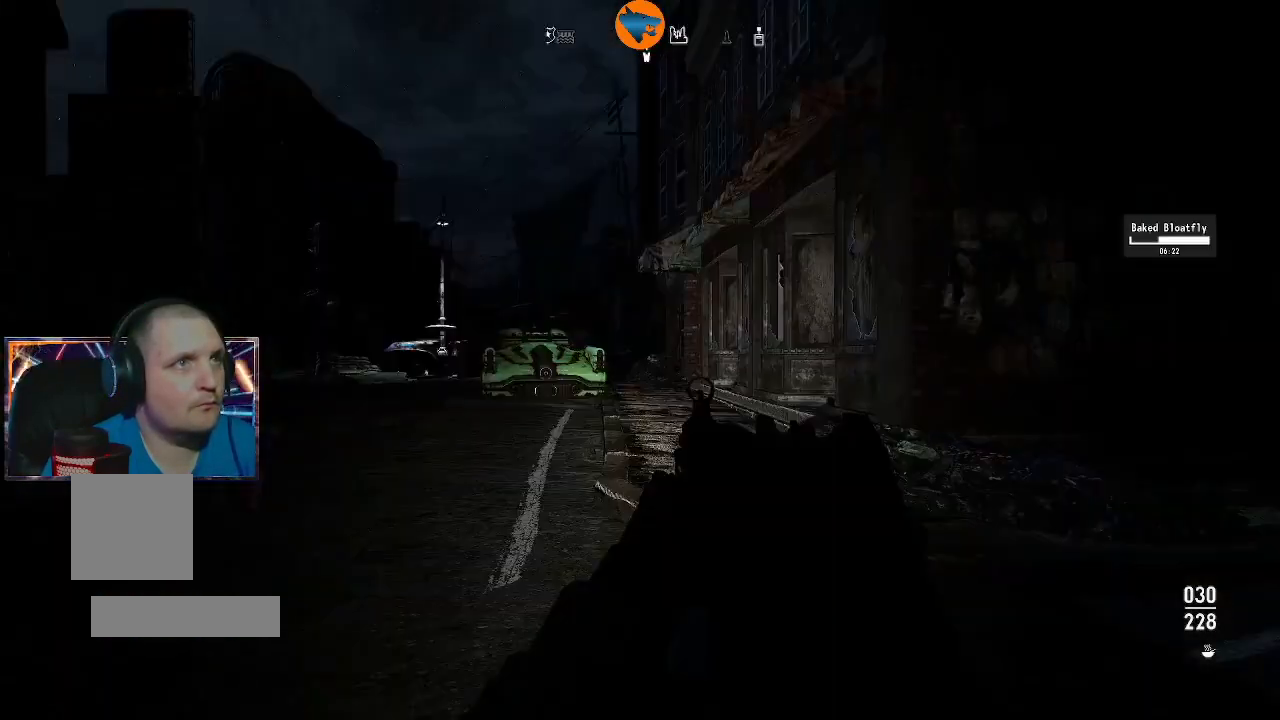
{"buttons": ["L2", "R2"], "left_stick": "center", "right_stick": "center", "events": [[133, "L2", "down"], [467, "R2", "down"]]}
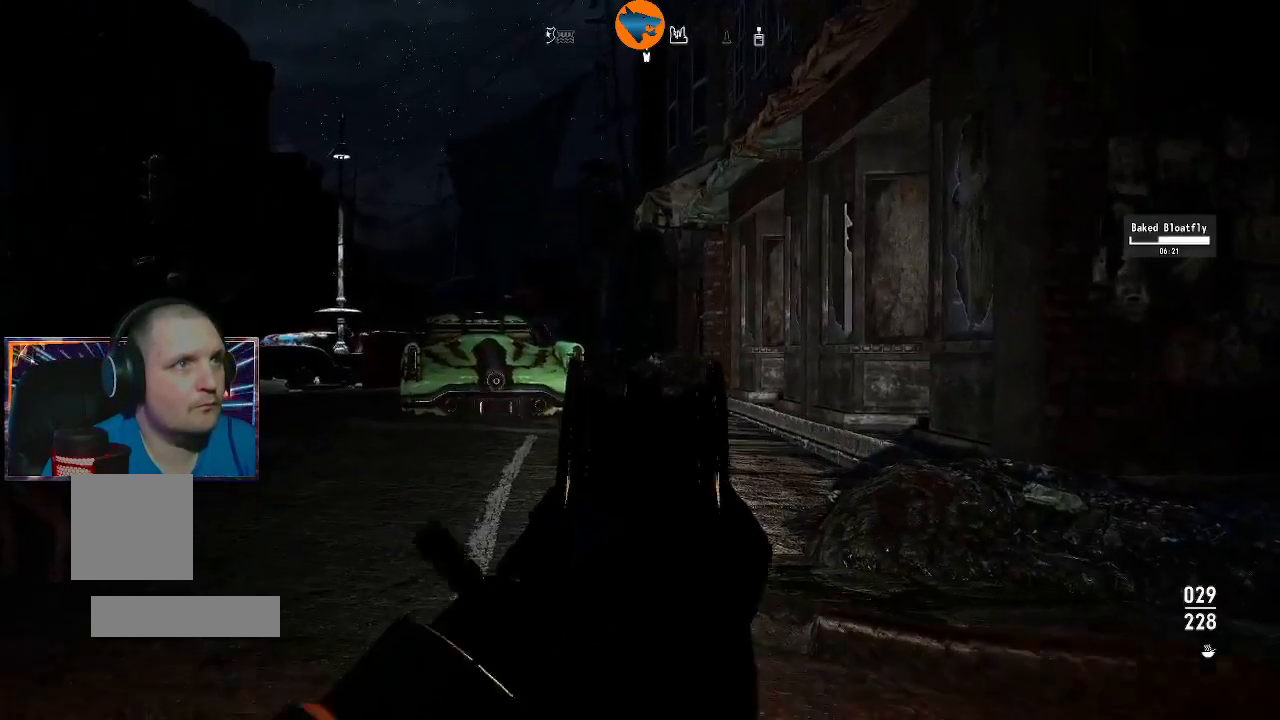
{"buttons": [], "left_stick": "center", "right_stick": "center", "events": [[67, "R2", "up"], [200, "L2", "up"]]}
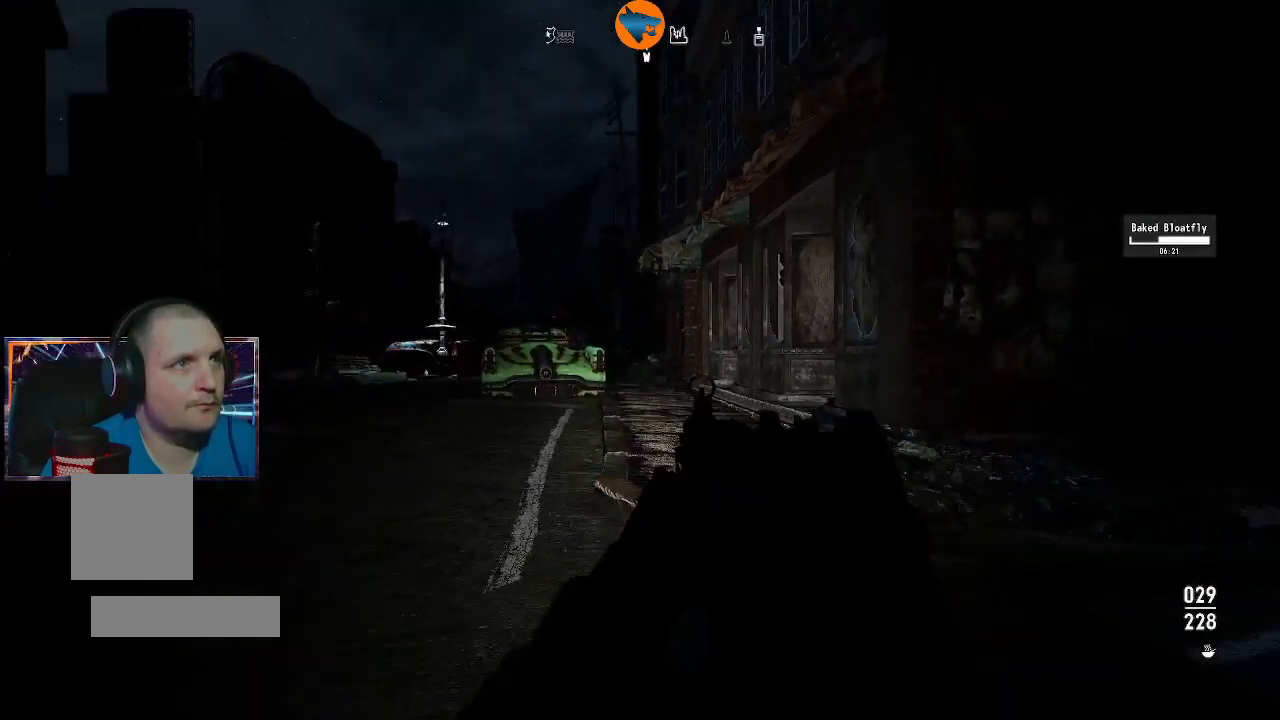
{"buttons": ["L2"], "left_stick": "center", "right_stick": "up", "events": [[300, "right_stick", "up"], [333, "L2", "down"]]}
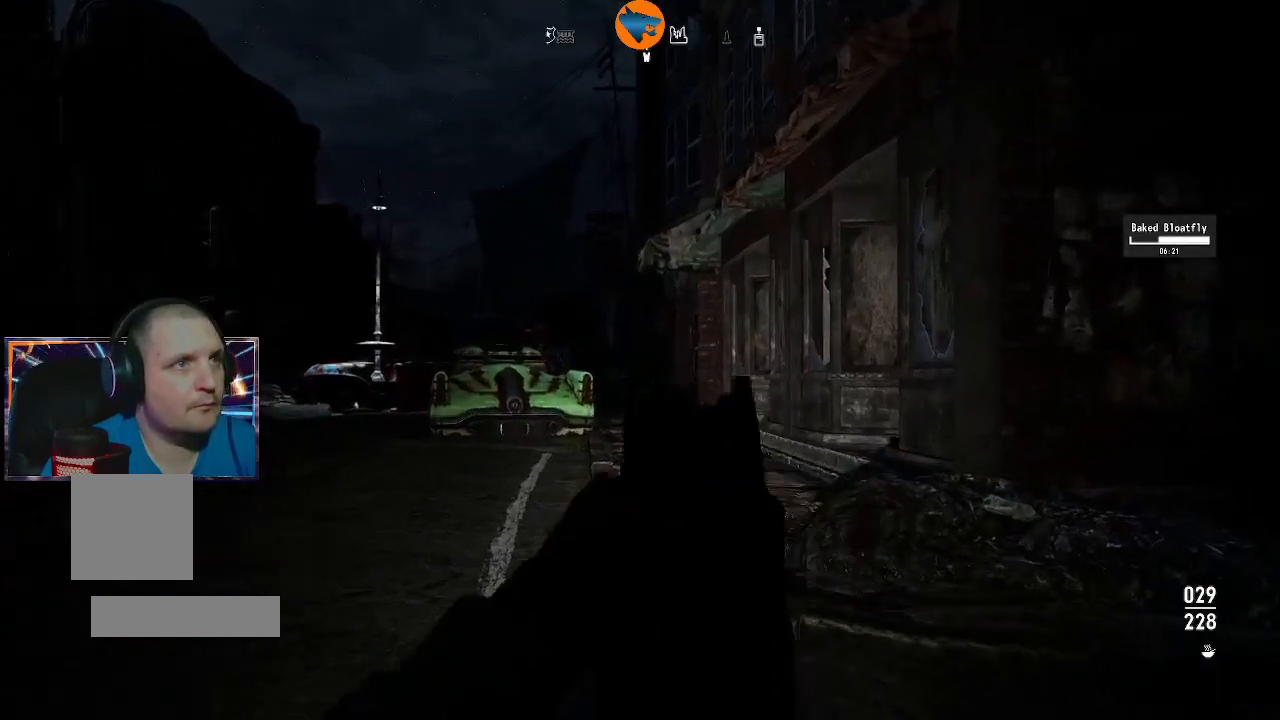
{"buttons": ["L2"], "left_stick": "center", "right_stick": "center", "events": [[67, "right_stick", "center"], [267, "R2", "down"], [333, "R2", "up"]]}
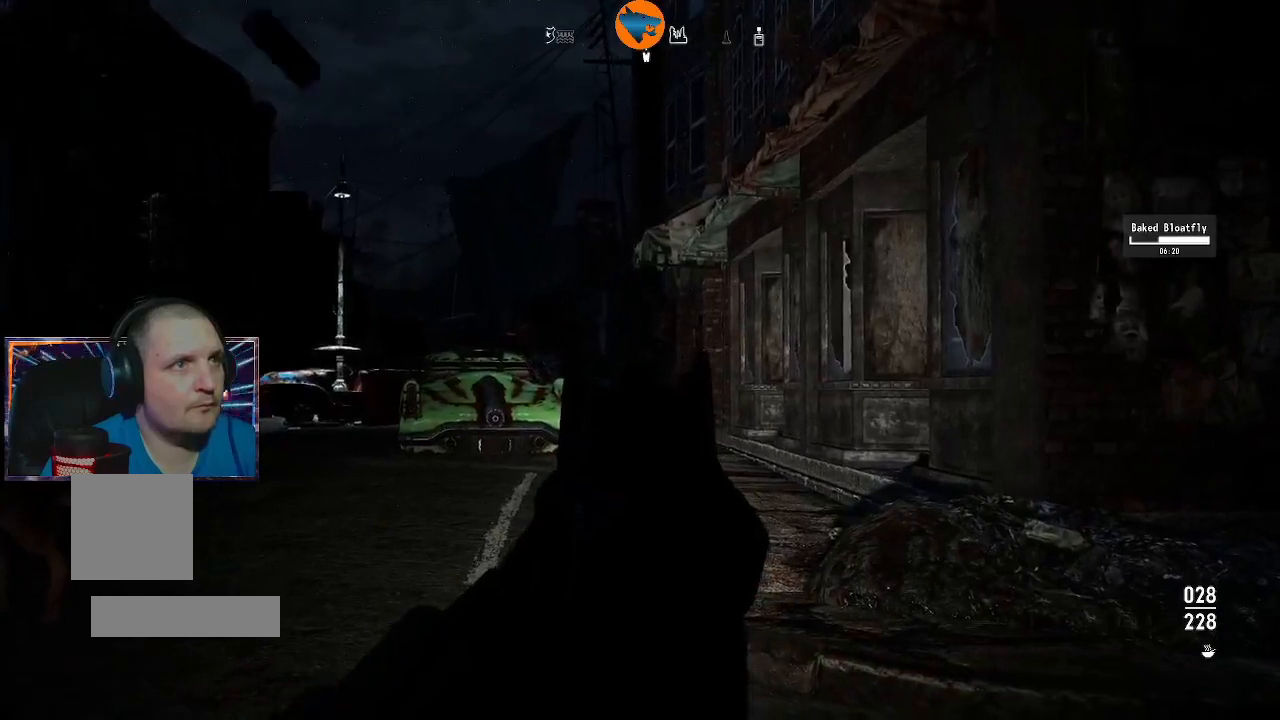
{"buttons": [], "left_stick": "center", "right_stick": "center", "events": [[67, "L2", "up"], [200, "right_stick", "down-right"], [400, "right_stick", "center"]]}
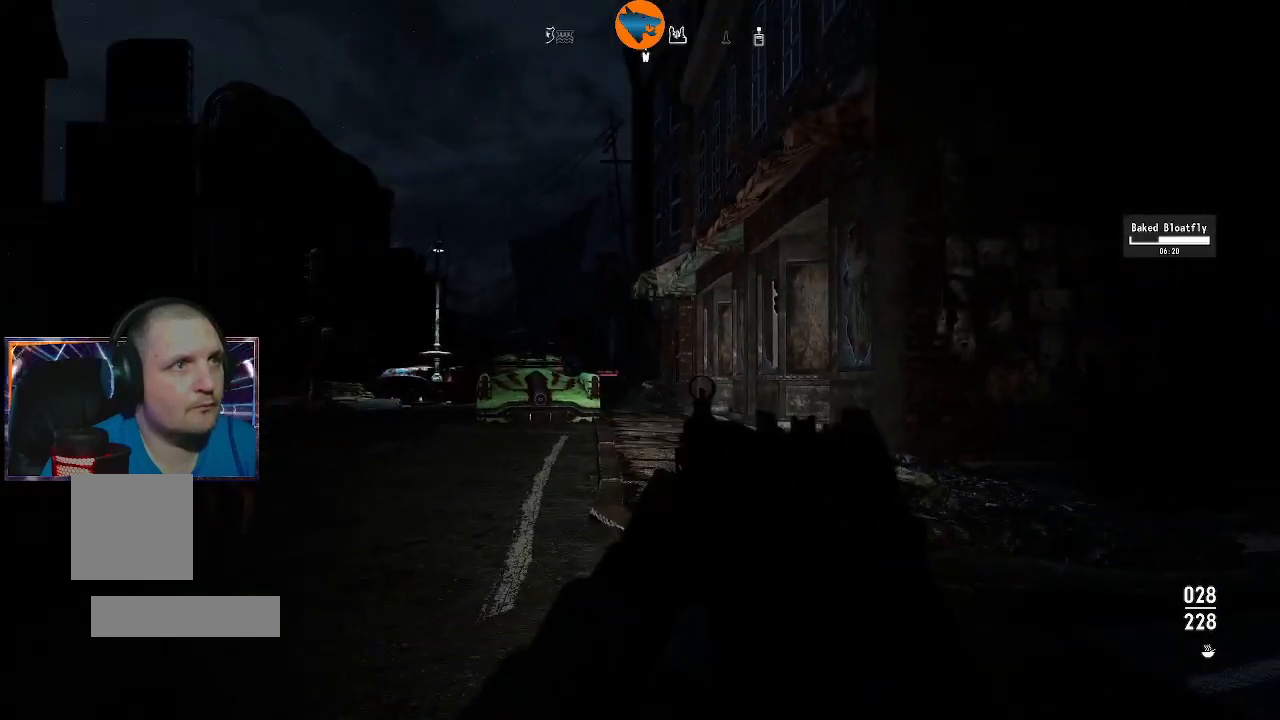
{"buttons": [], "left_stick": "right", "right_stick": "center", "events": [[333, "right_stick", "left"], [400, "left_stick", "right"], [433, "right_stick", "center"]]}
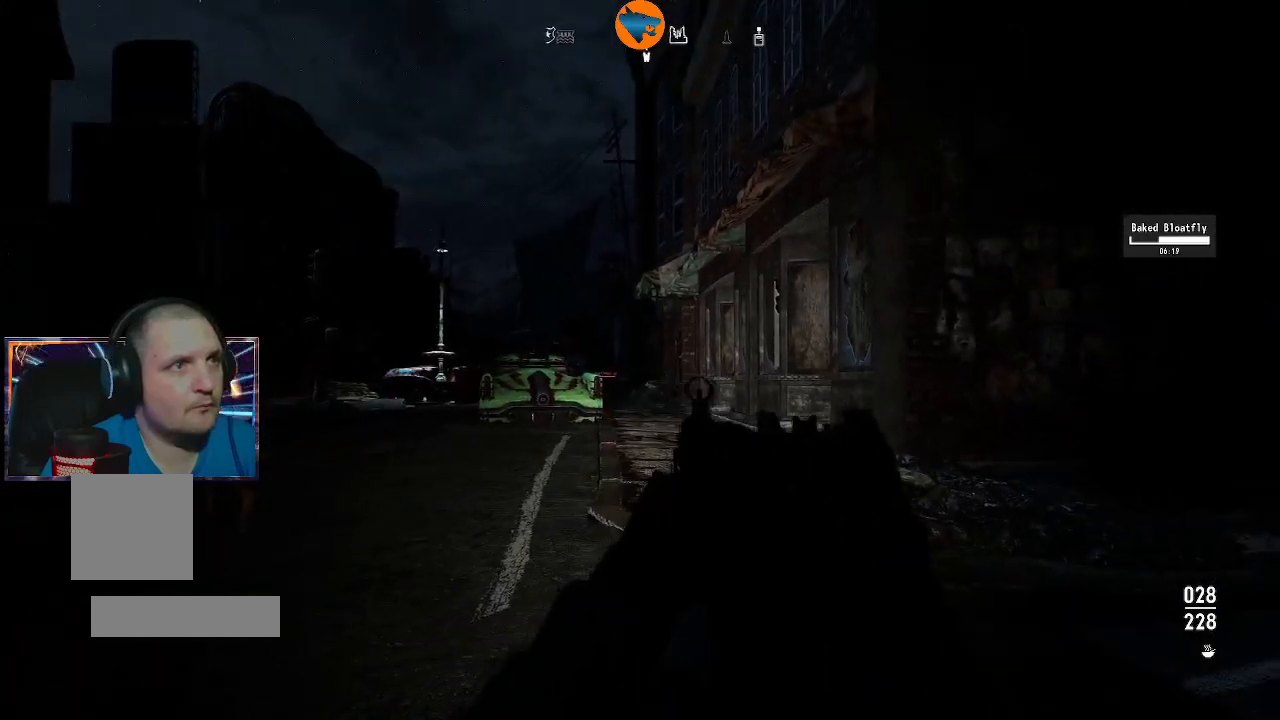
{"buttons": [], "left_stick": "right", "right_stick": "right", "events": [[100, "right_stick", "left"], [133, "left_stick", "up-right"], [267, "right_stick", "center"], [333, "left_stick", "center"], [467, "left_stick", "right"], [467, "right_stick", "right"]]}
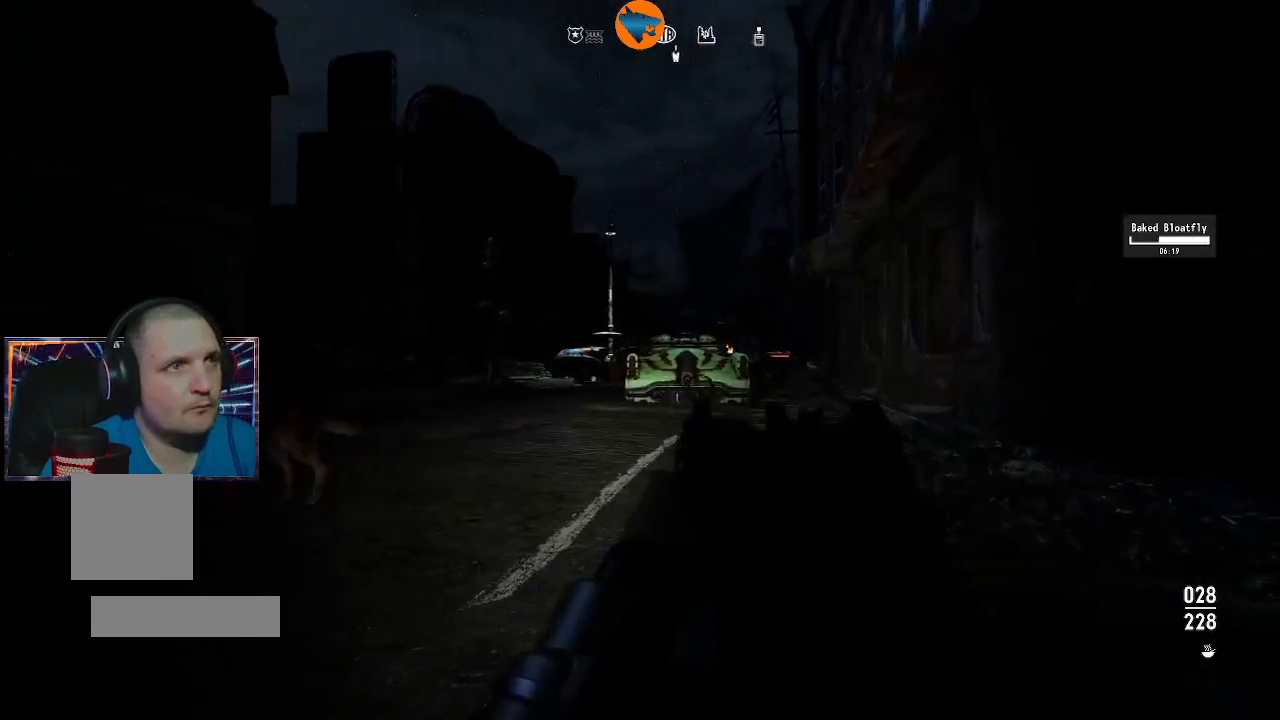
{"buttons": [], "left_stick": "center", "right_stick": "center", "events": [[200, "right_stick", "center"], [267, "left_stick", "center"]]}
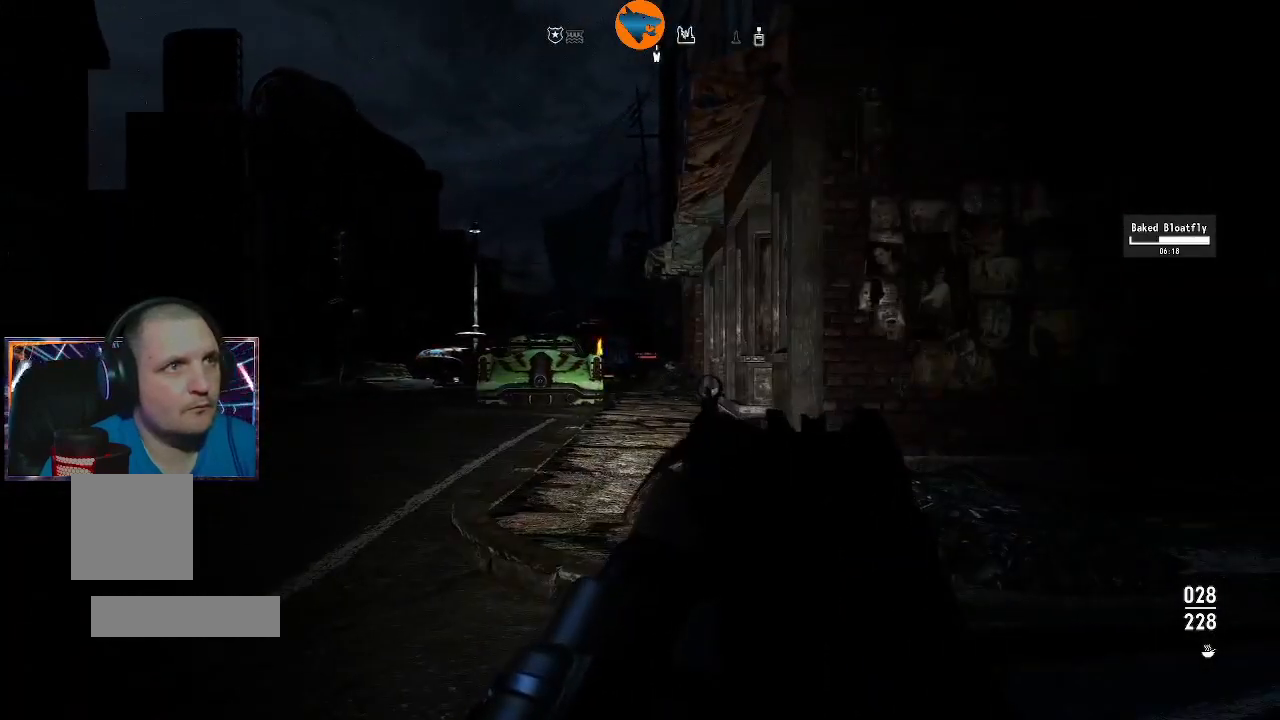
{"buttons": ["L2"], "left_stick": "center", "right_stick": "center", "events": [[133, "L2", "down"]]}
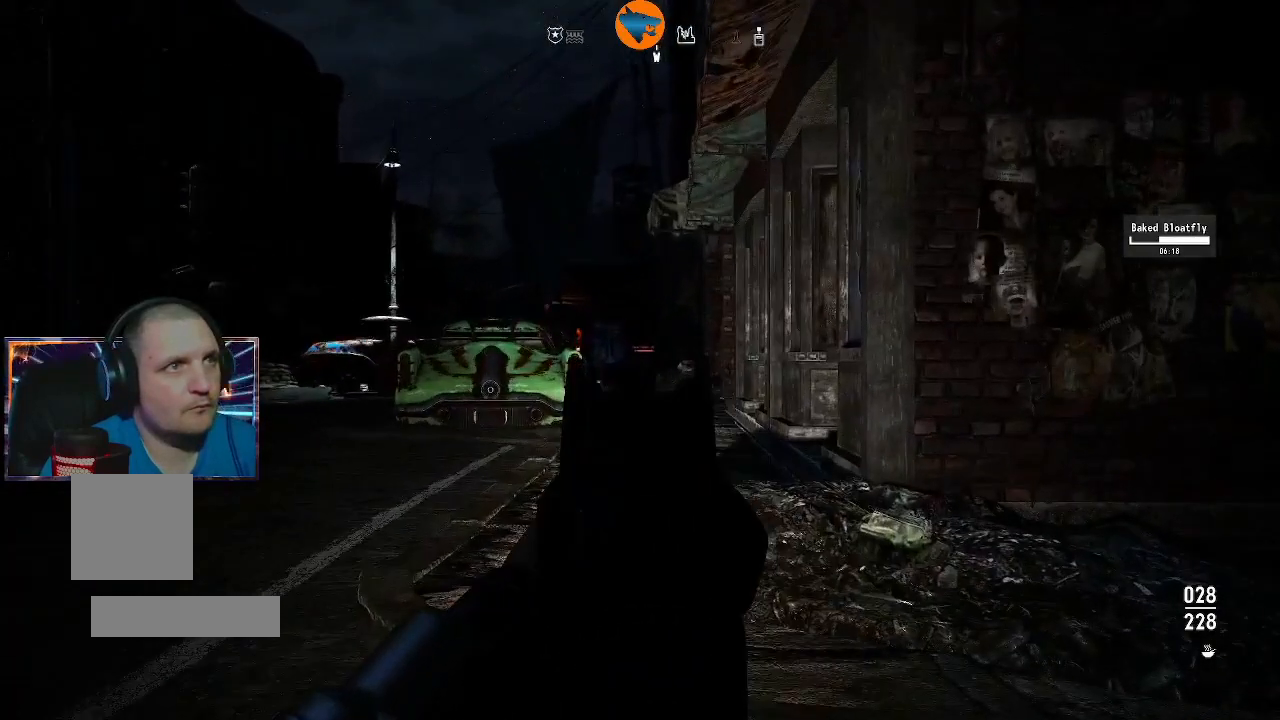
{"buttons": ["L2"], "left_stick": "center", "right_stick": "center", "events": [[67, "R2", "down"], [133, "R2", "up"]]}
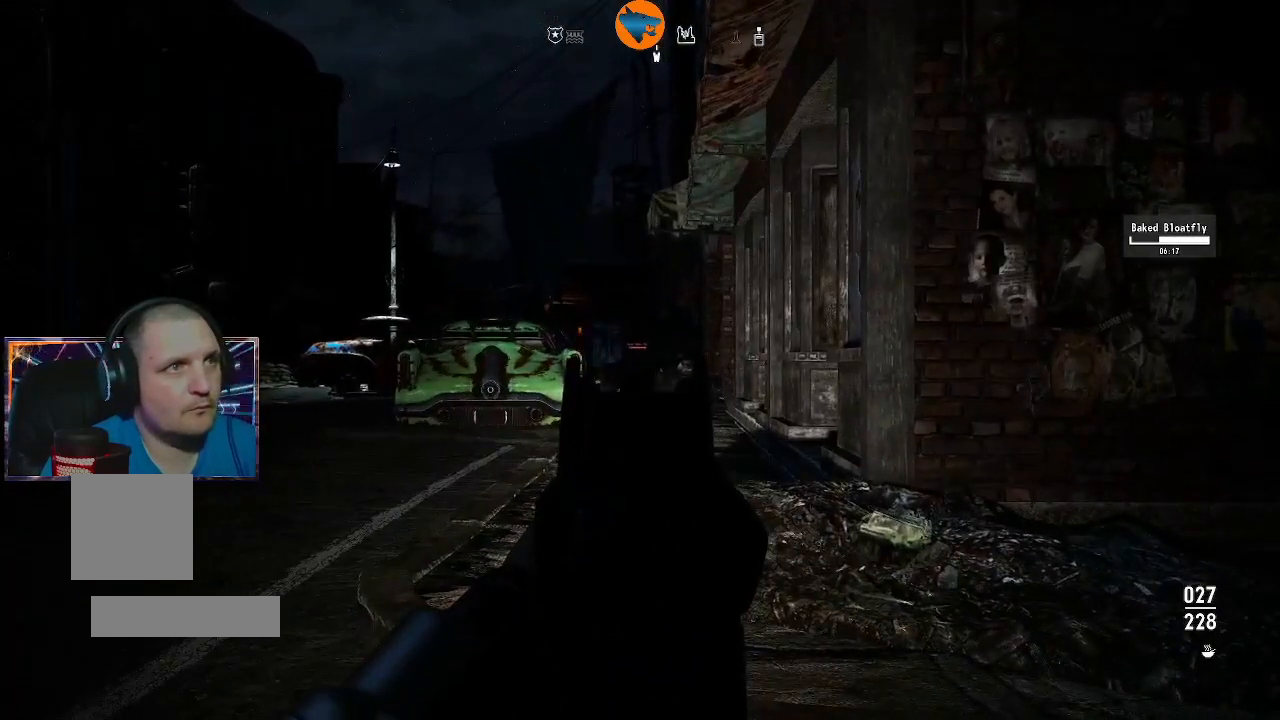
{"buttons": [], "left_stick": "center", "right_stick": "center", "events": [[400, "L2", "up"]]}
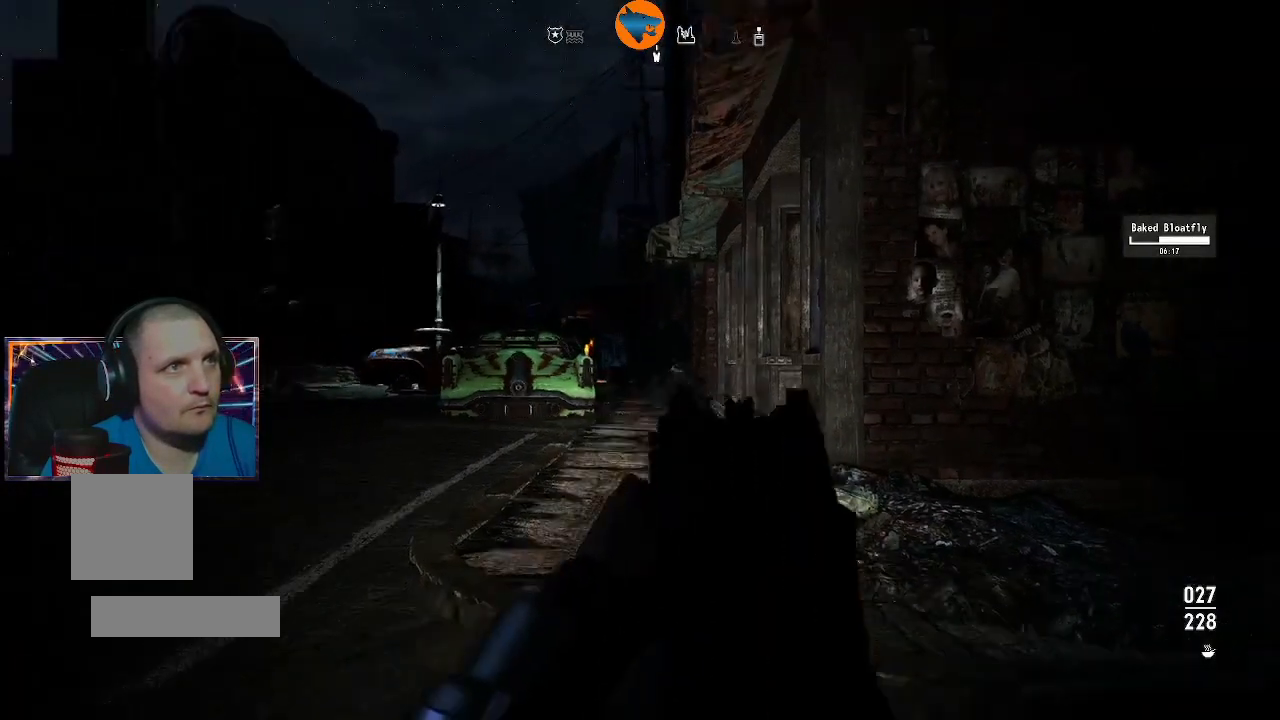
{"buttons": [], "left_stick": "left", "right_stick": "left", "events": [[233, "right_stick", "left"], [400, "left_stick", "left"]]}
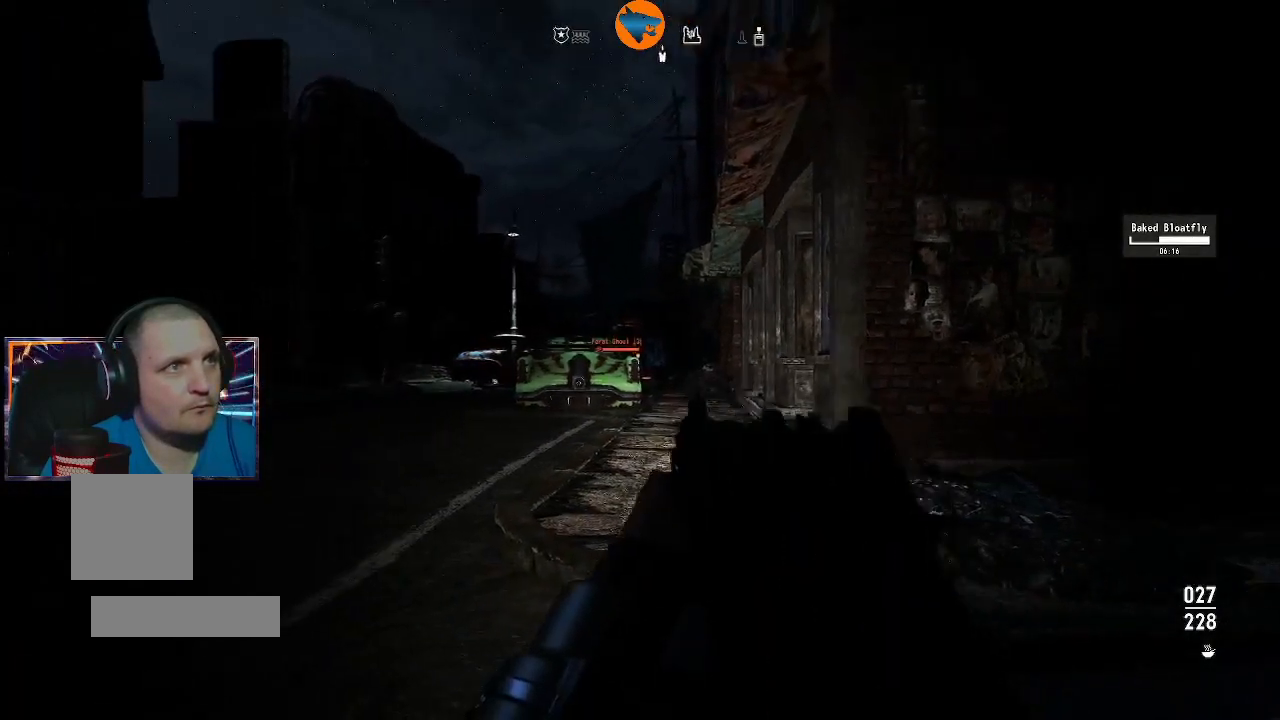
{"buttons": [], "left_stick": "right", "right_stick": "center", "events": [[100, "right_stick", "center"], [133, "left_stick", "center"], [433, "left_stick", "right"]]}
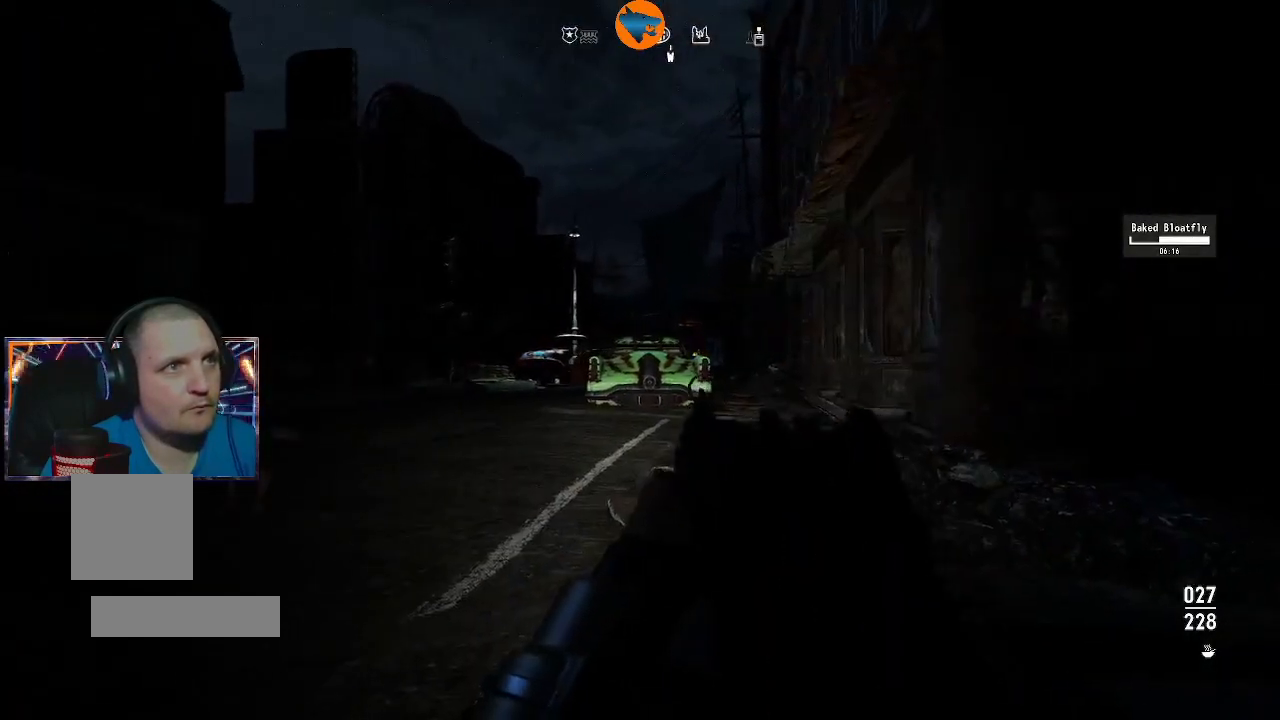
{"buttons": [], "left_stick": "right", "right_stick": "center", "events": []}
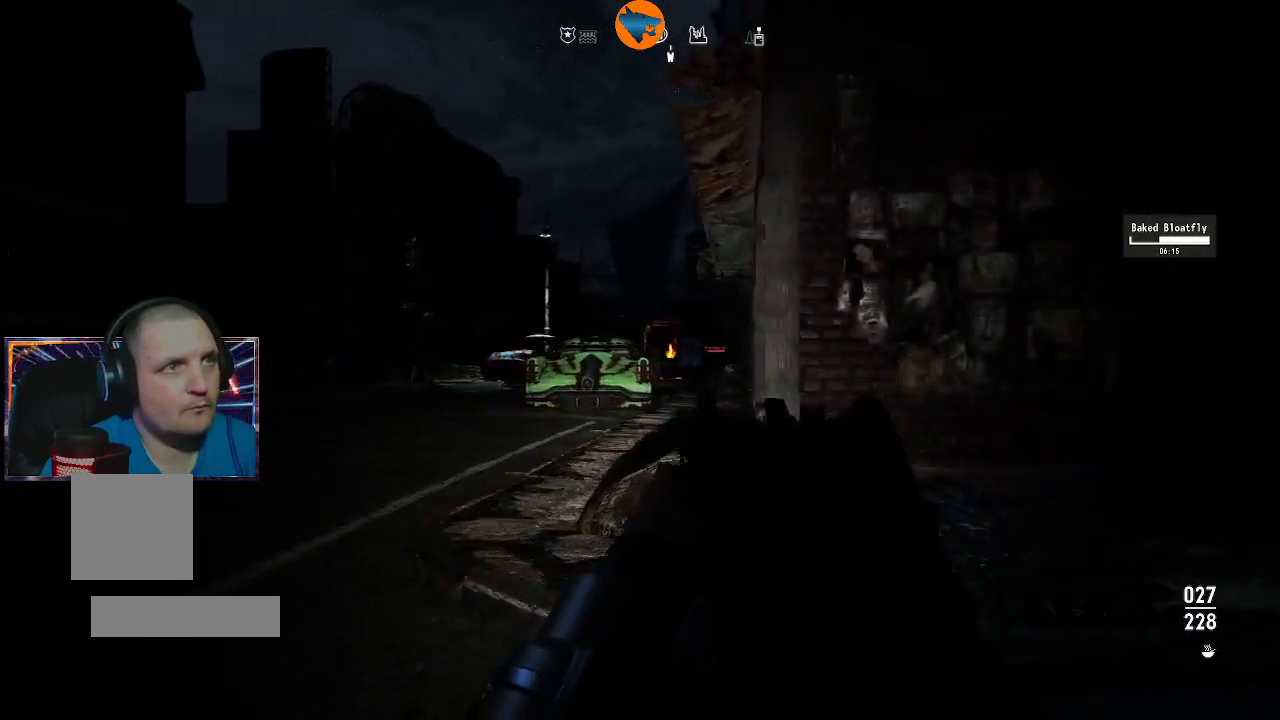
{"buttons": [], "left_stick": "center", "right_stick": "right", "events": [[67, "left_stick", "center"], [333, "right_stick", "right"]]}
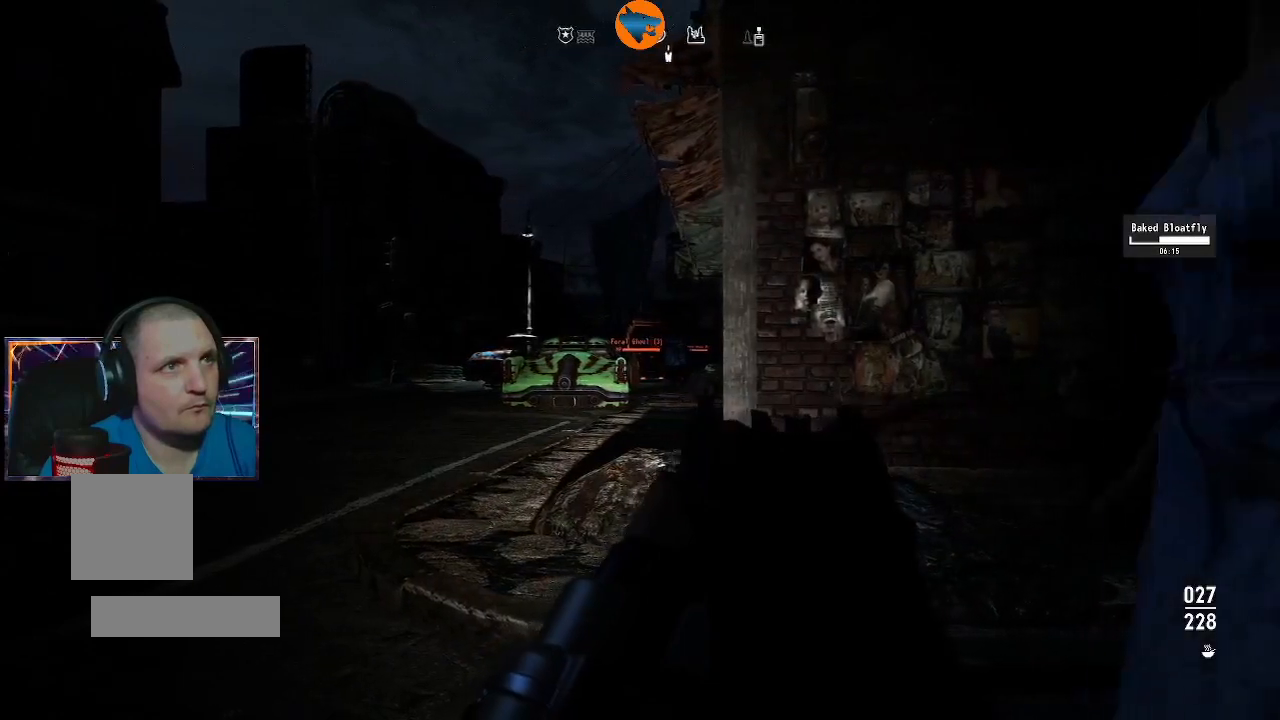
{"buttons": [], "left_stick": "left", "right_stick": "center", "events": [[367, "left_stick", "left"], [367, "right_stick", "center"]]}
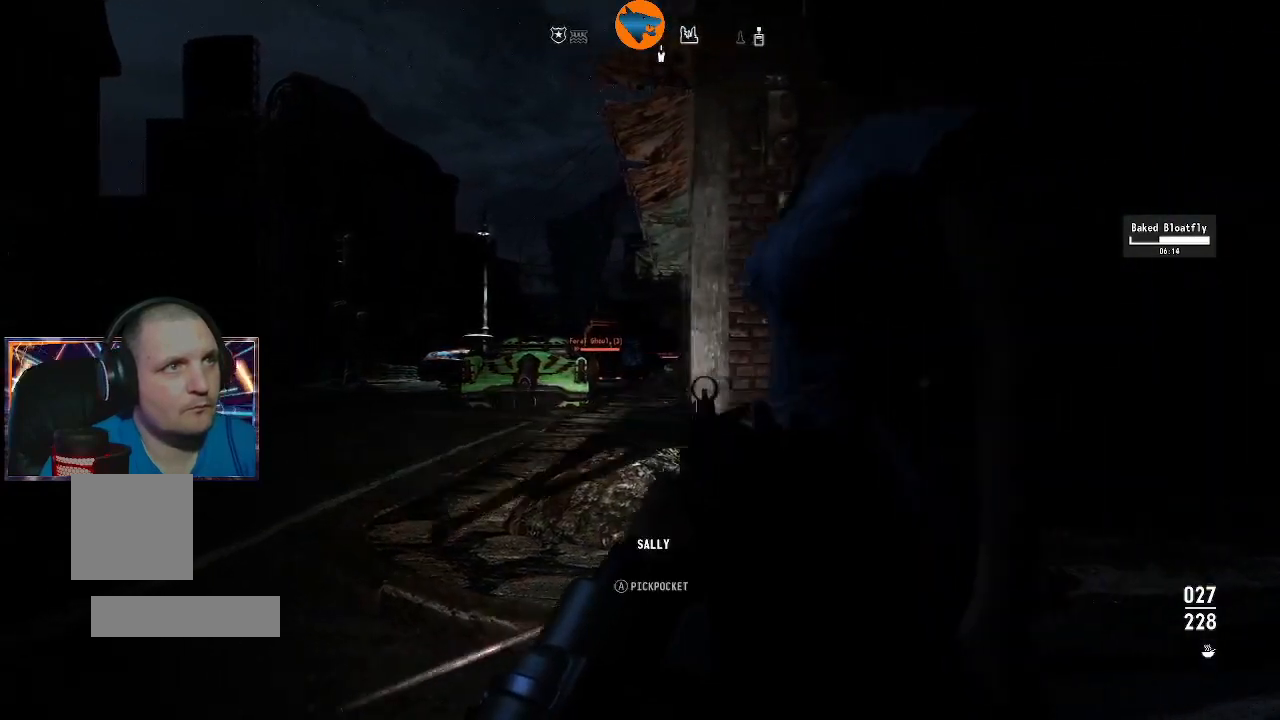
{"buttons": [], "left_stick": "up-left", "right_stick": "right", "events": [[200, "left_stick", "up-left"], [300, "right_stick", "right"]]}
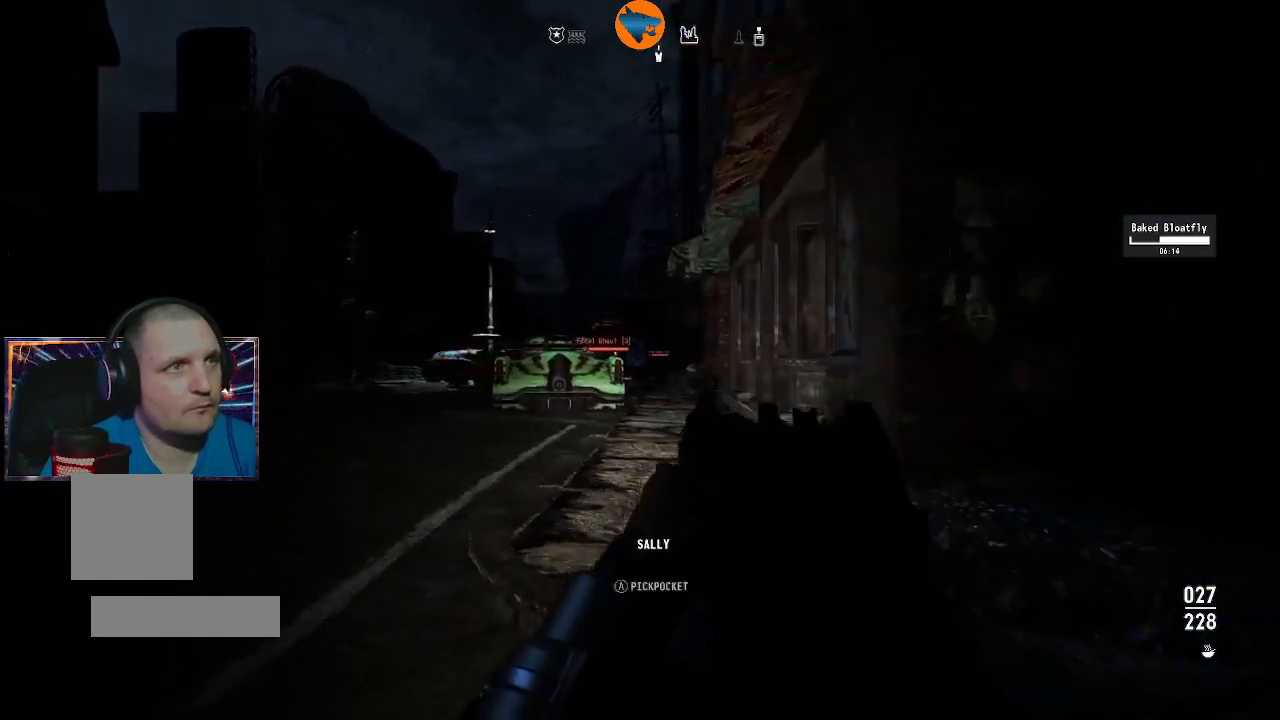
{"buttons": [], "left_stick": "up-left", "right_stick": "center", "events": [[100, "right_stick", "center"]]}
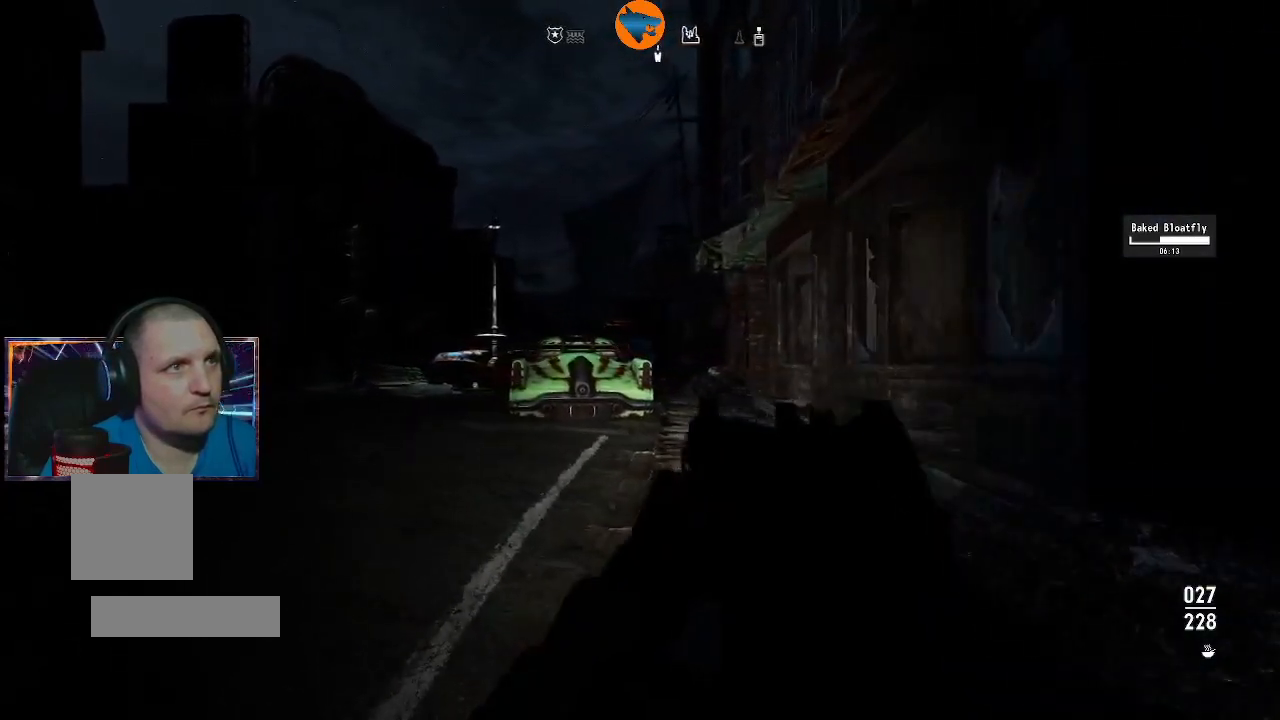
{"buttons": [], "left_stick": "left", "right_stick": "center", "events": [[267, "left_stick", "left"]]}
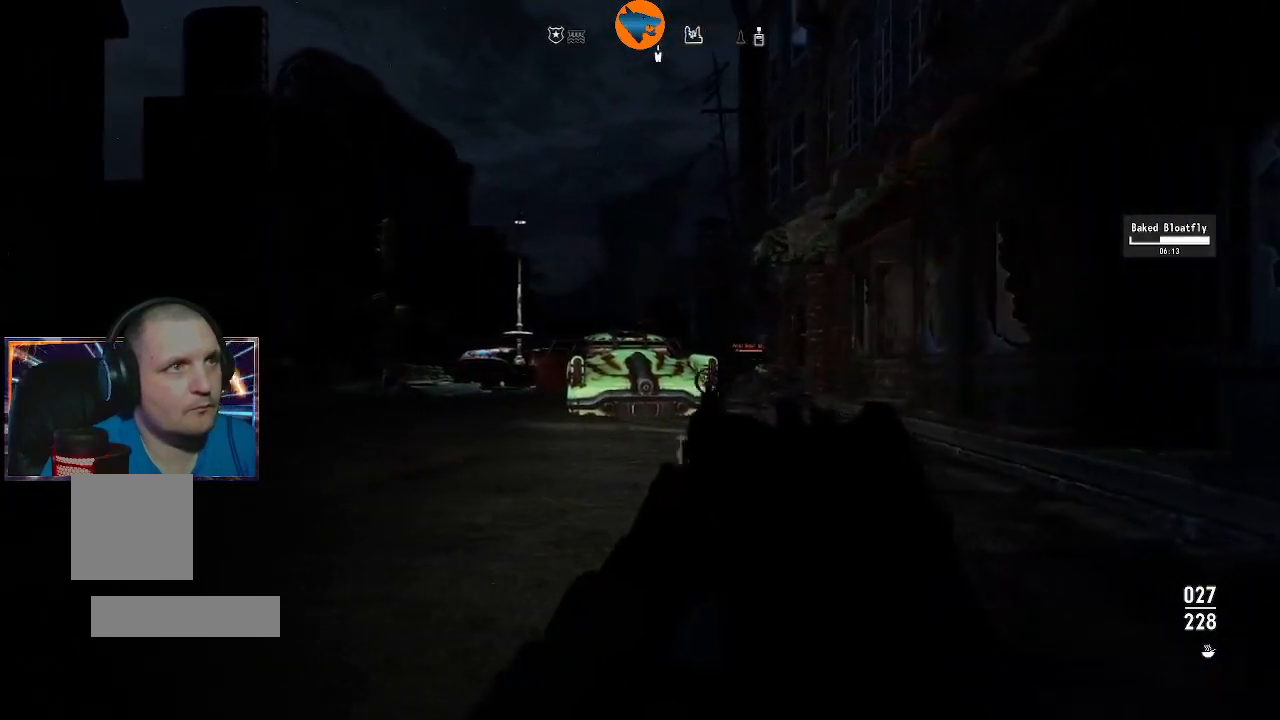
{"buttons": [], "left_stick": "center", "right_stick": "center", "events": [[167, "left_stick", "up"], [300, "left_stick", "center"]]}
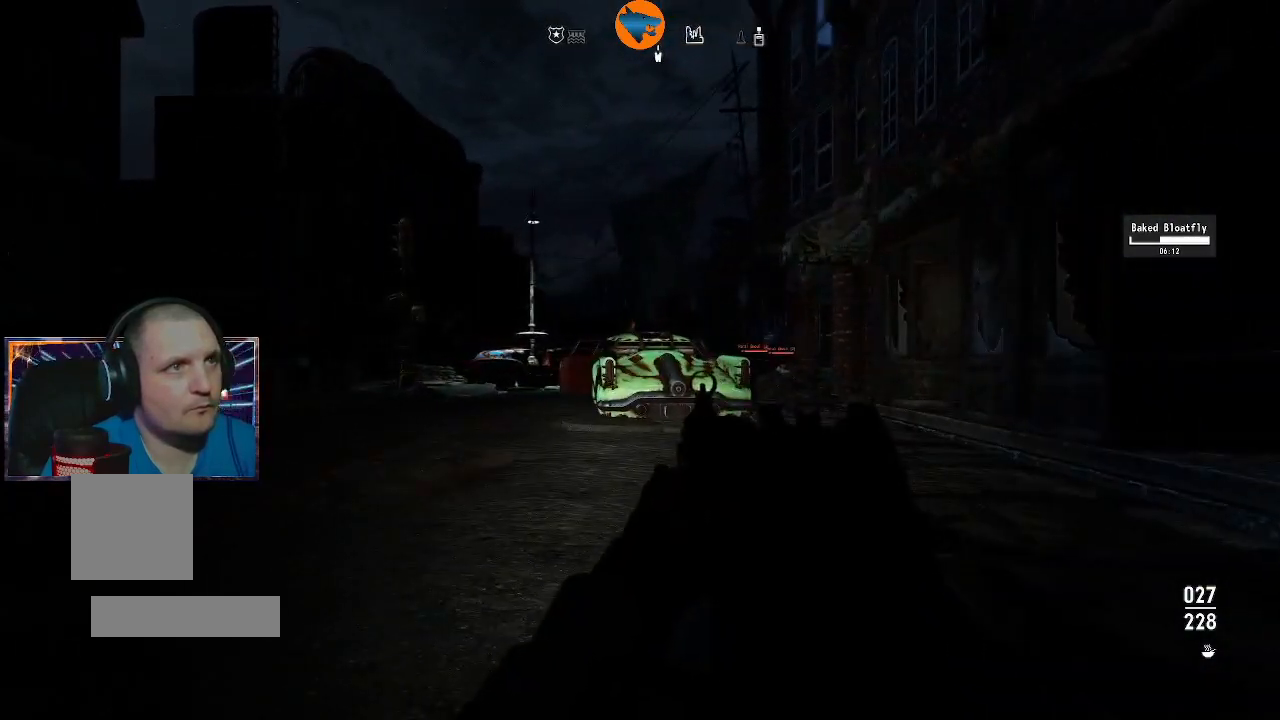
{"buttons": [], "left_stick": "center", "right_stick": "center", "events": [[200, "left_stick", "up"], [400, "left_stick", "center"]]}
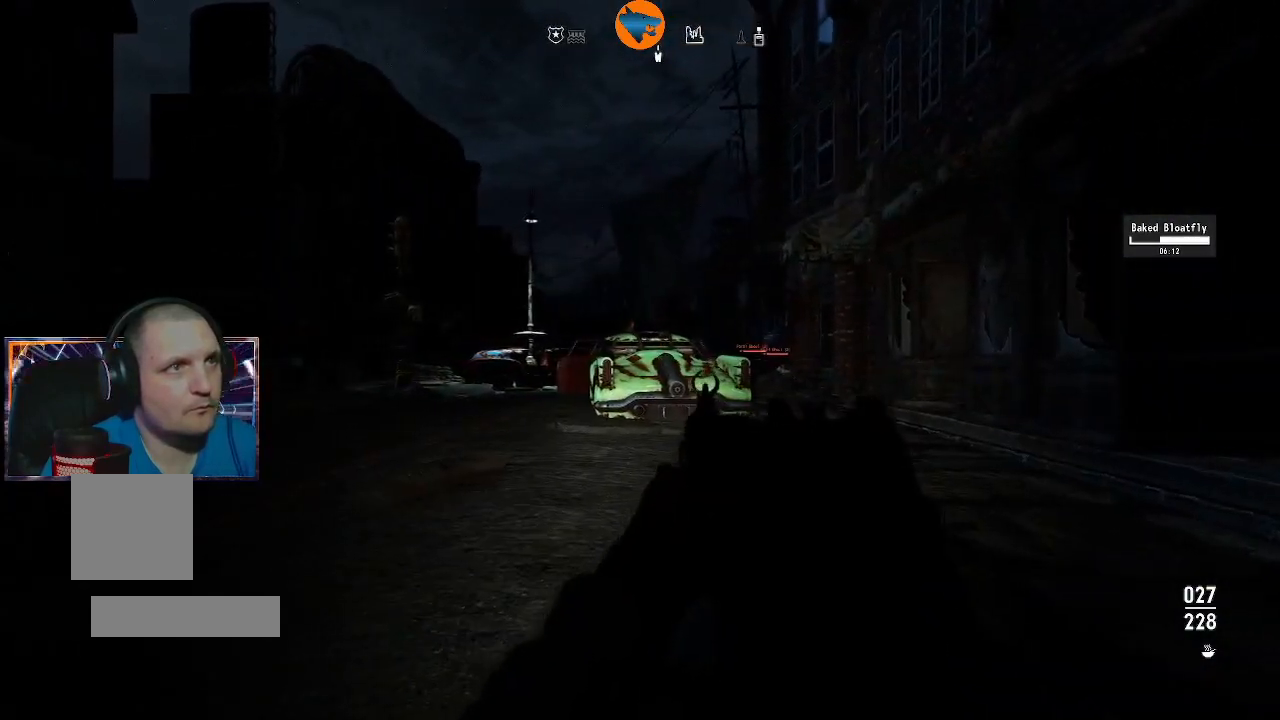
{"buttons": [], "left_stick": "center", "right_stick": "right", "events": [[400, "right_stick", "right"]]}
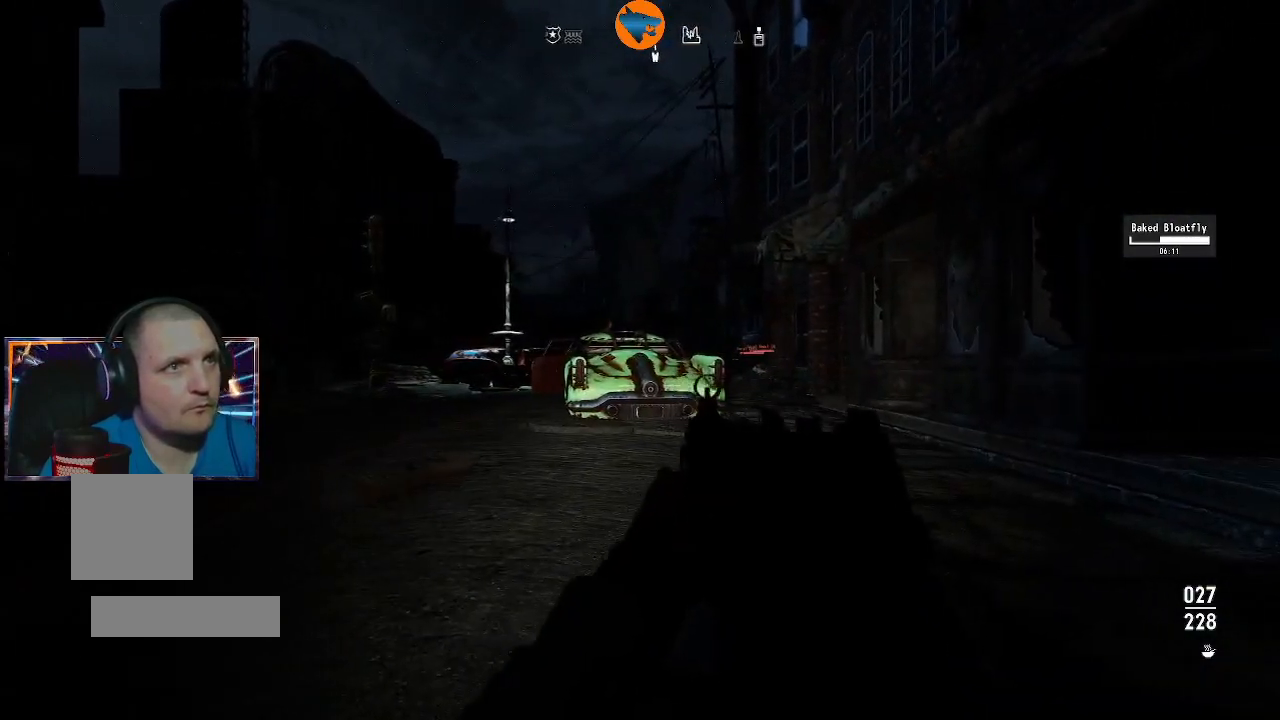
{"buttons": [], "left_stick": "right", "right_stick": "center", "events": [[67, "right_stick", "center"], [100, "left_stick", "right"]]}